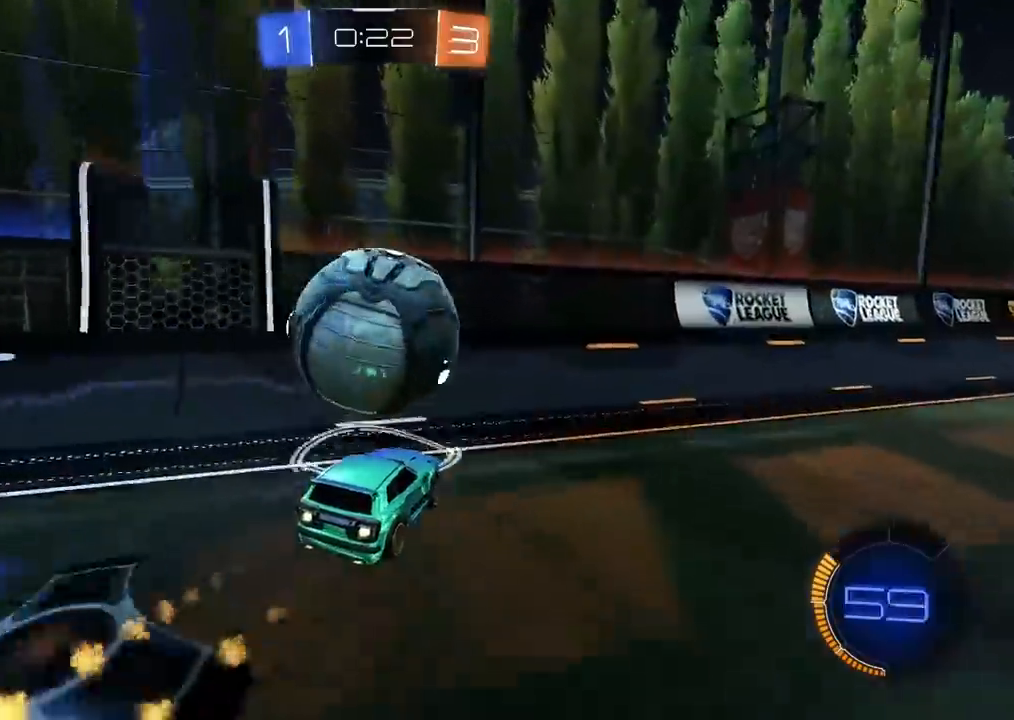
Gameplay with a controller (PlayStation layout); each line is a JSON object with the inputs held at the frame after it. "events" lists button and stick changes between this image and that frame as [ms after this image, input, new state], when the widget could be followed in between.
{"buttons": ["R2"], "left_stick": "center", "right_stick": "center", "events": [[417, "CIRCLE", "up"]]}
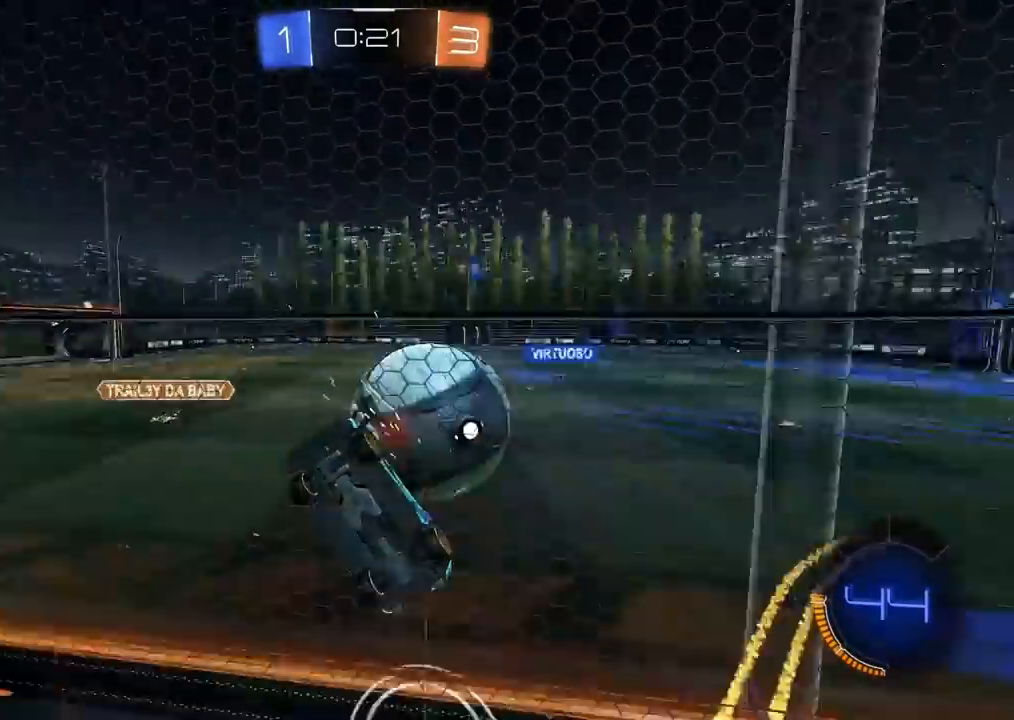
{"buttons": ["R2"], "left_stick": "right", "right_stick": "center", "events": [[50, "left_stick", "right"], [100, "L2", "down"], [100, "R2", "up"], [233, "R2", "down"], [283, "L2", "up"]]}
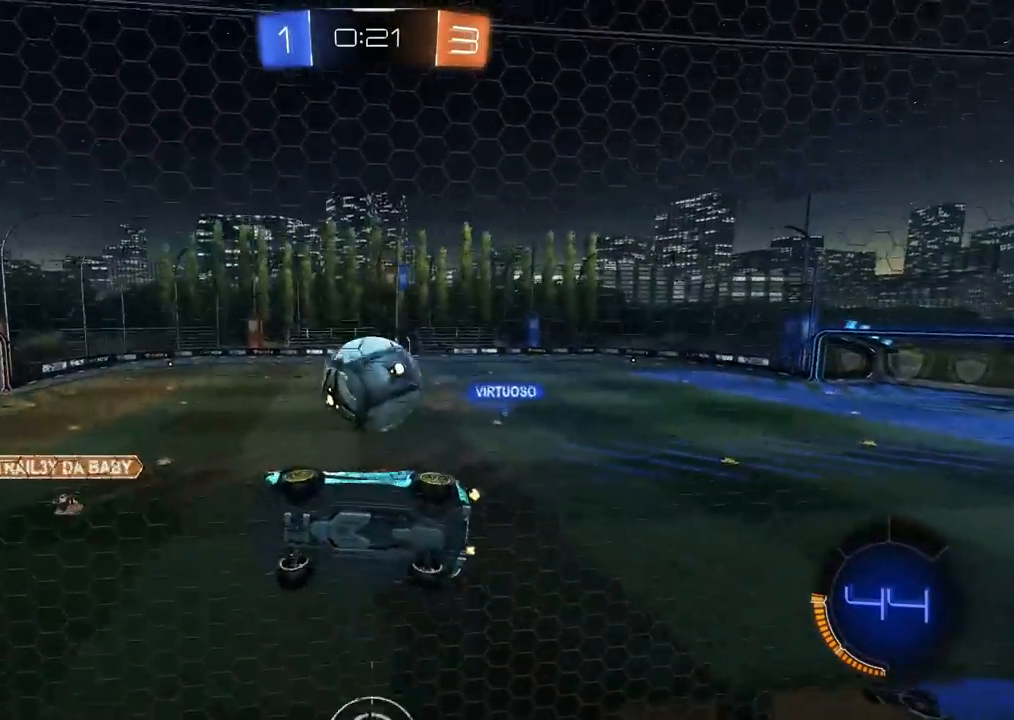
{"buttons": ["L2"], "left_stick": "center", "right_stick": "center", "events": [[383, "L2", "down"], [400, "R2", "up"], [500, "left_stick", "center"]]}
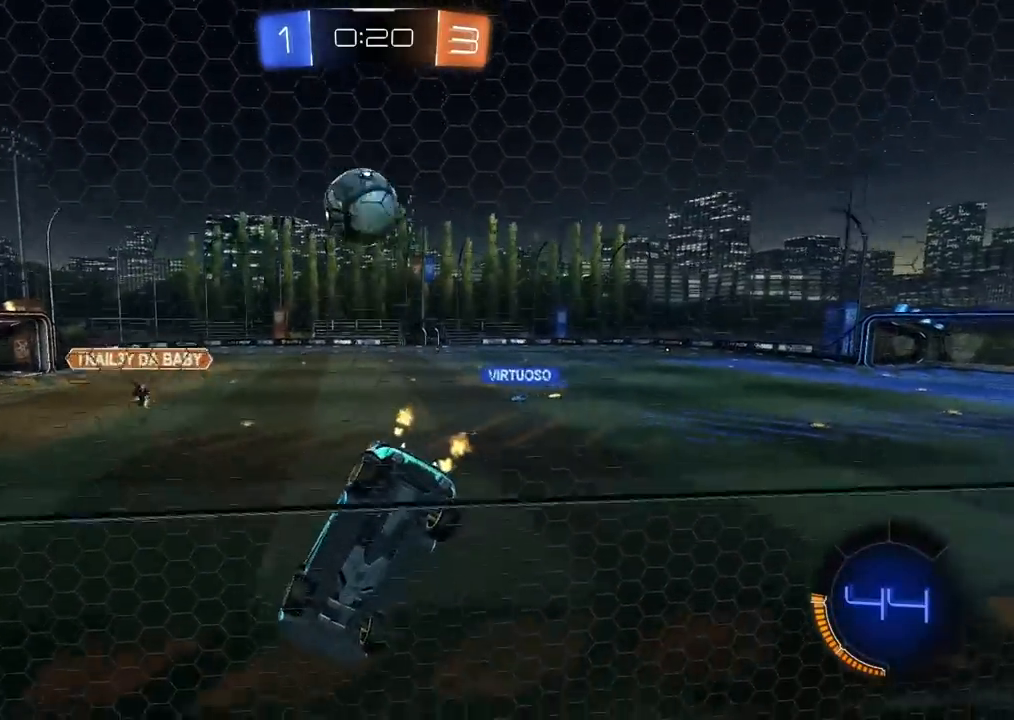
{"buttons": ["L2"], "left_stick": "left", "right_stick": "center", "events": [[183, "left_stick", "left"]]}
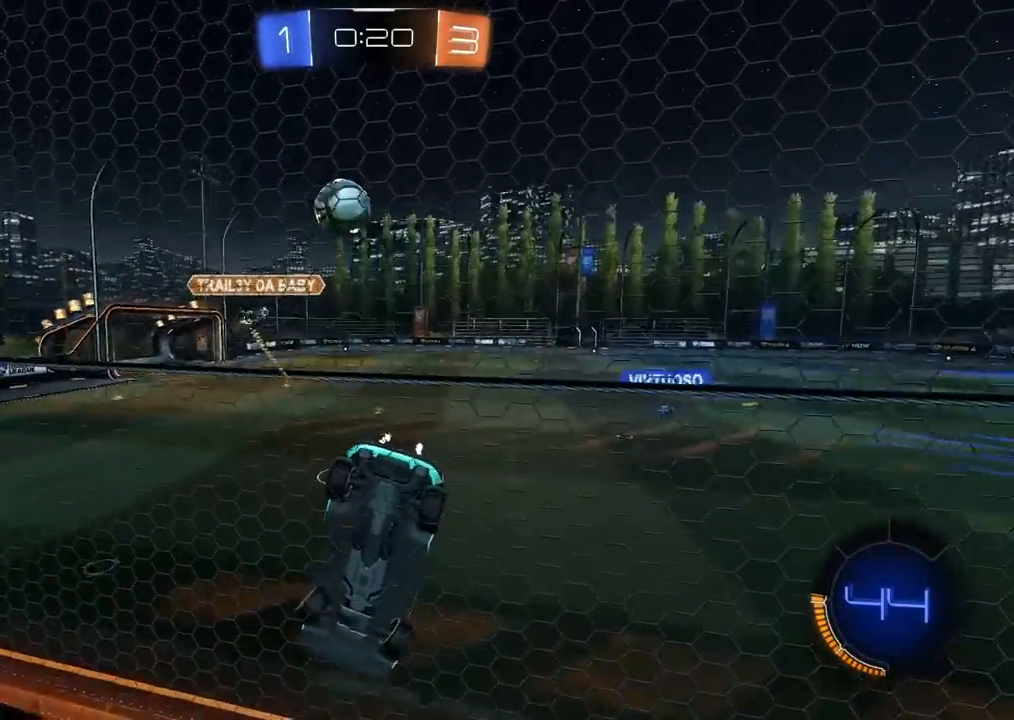
{"buttons": ["L2"], "left_stick": "center", "right_stick": "center", "events": [[417, "left_stick", "center"]]}
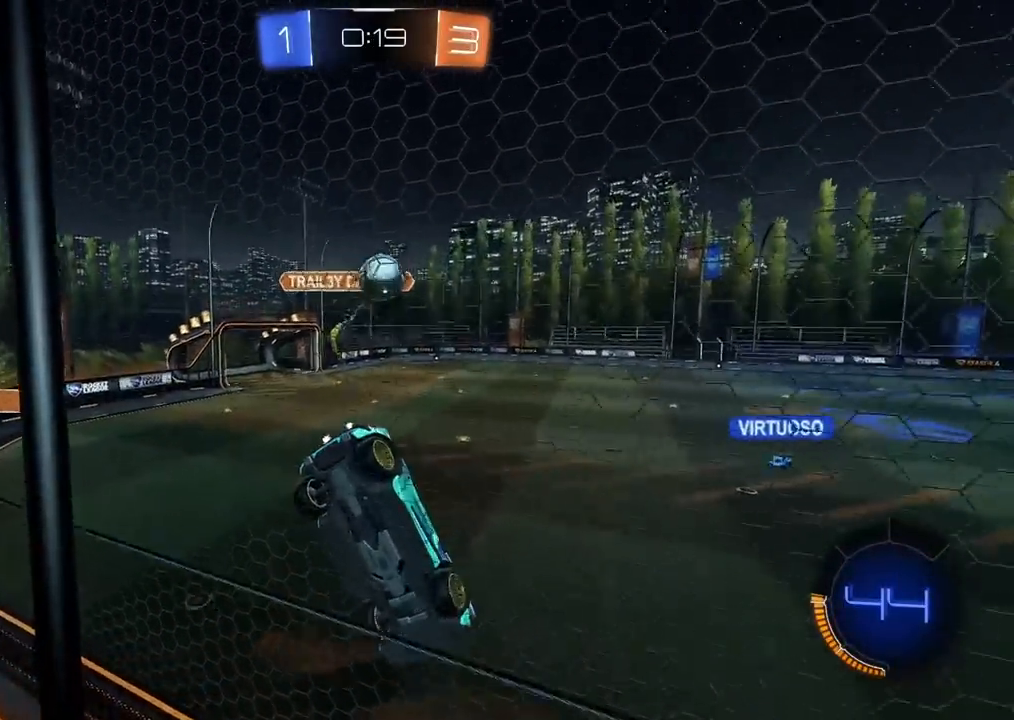
{"buttons": ["R2"], "left_stick": "right", "right_stick": "center", "events": [[100, "R2", "down"], [200, "left_stick", "left"], [300, "L2", "up"], [300, "left_stick", "center"], [367, "left_stick", "right"]]}
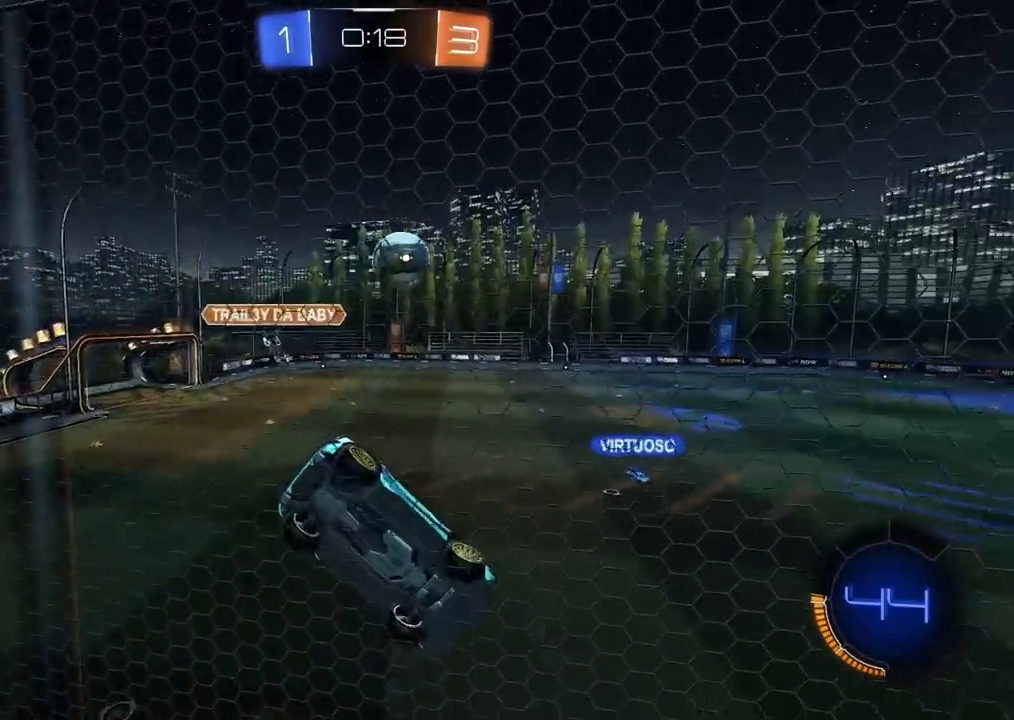
{"buttons": ["R2"], "left_stick": "left", "right_stick": "center", "events": [[67, "left_stick", "center"], [133, "left_stick", "left"]]}
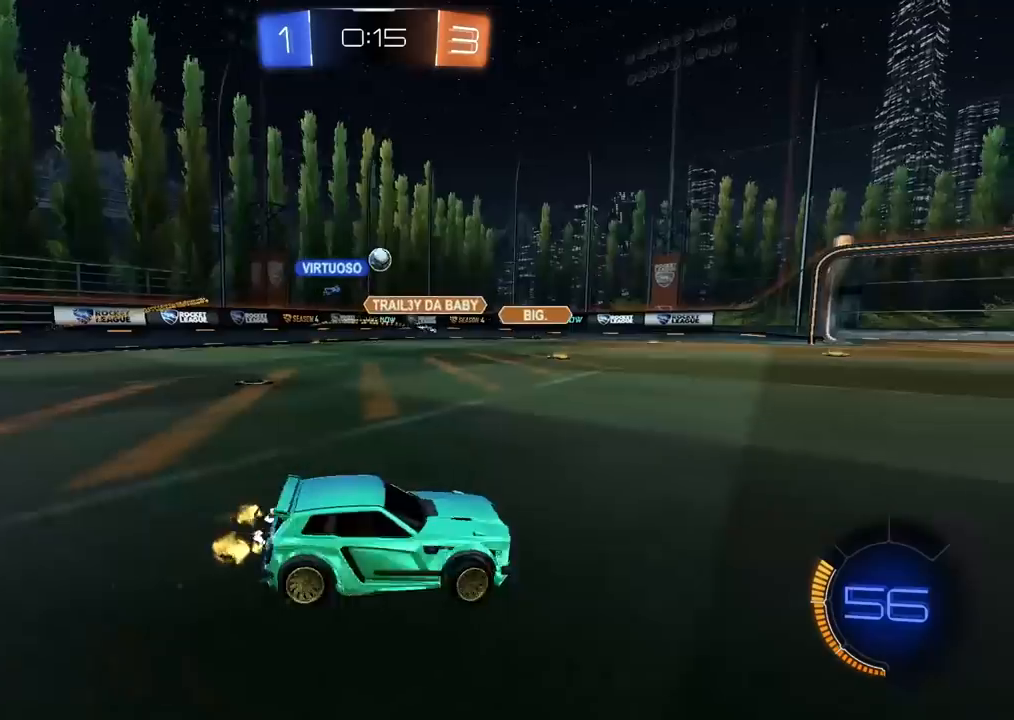
{"buttons": ["R2"], "left_stick": "center", "right_stick": "center", "events": [[150, "left_stick", "center"]]}
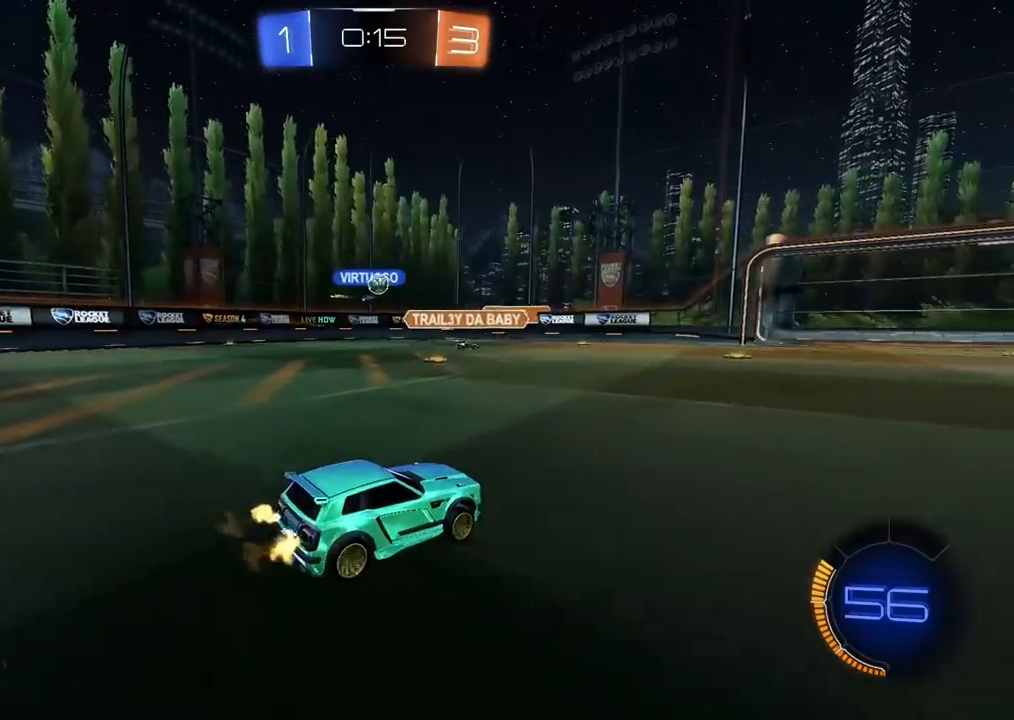
{"buttons": ["R2"], "left_stick": "center", "right_stick": "center", "events": [[50, "left_stick", "left"], [300, "left_stick", "center"]]}
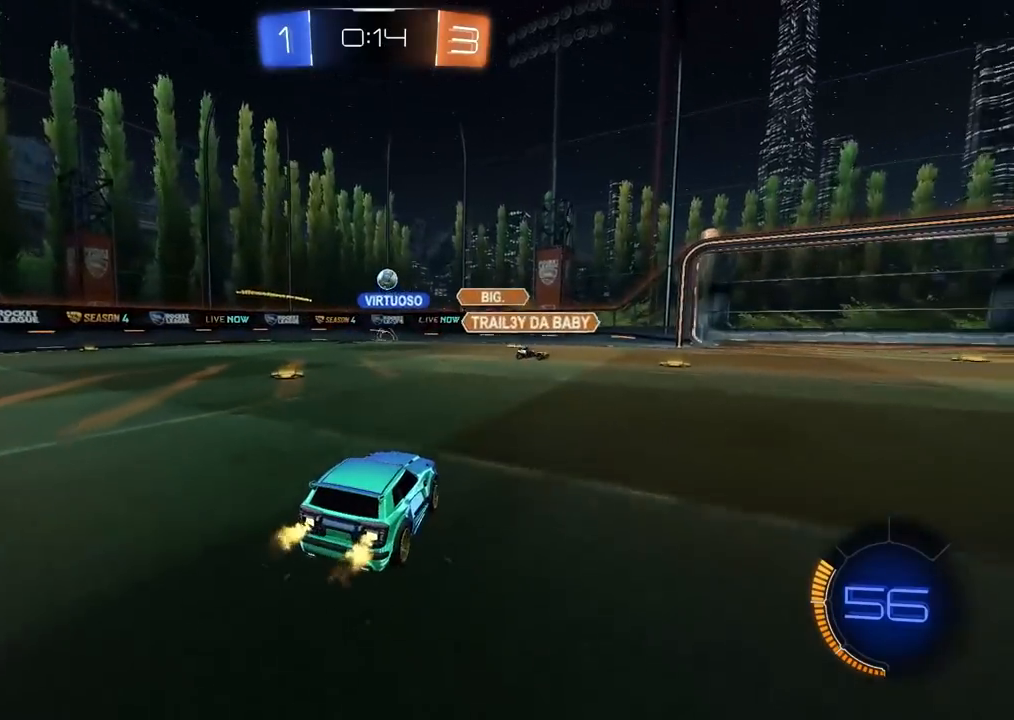
{"buttons": ["R2"], "left_stick": "center", "right_stick": "center", "events": [[183, "R2", "up"], [217, "L2", "down"], [383, "L2", "up"], [400, "R2", "down"]]}
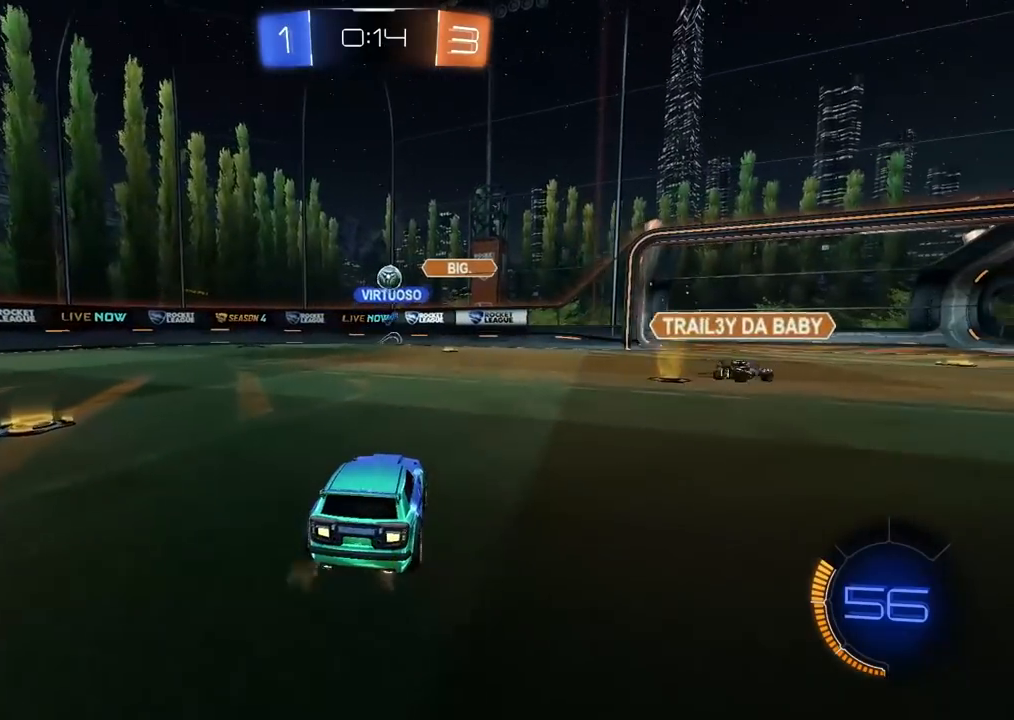
{"buttons": ["R2"], "left_stick": "center", "right_stick": "center", "events": [[183, "left_stick", "right"], [433, "left_stick", "center"]]}
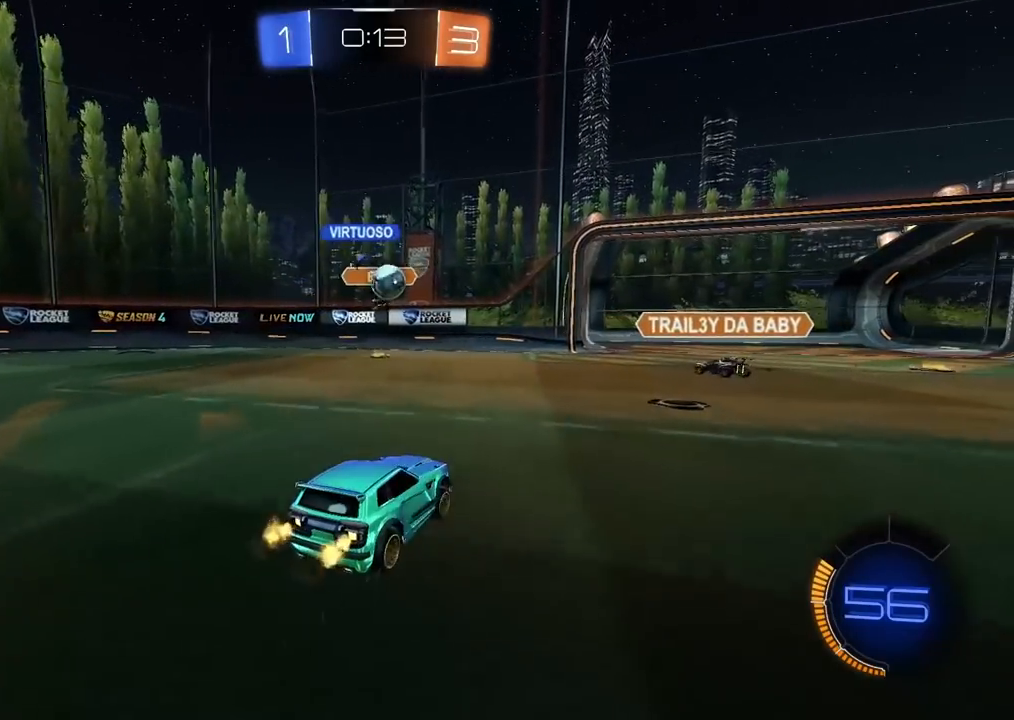
{"buttons": ["CROSS", "CIRCLE"], "left_stick": "down", "right_stick": "center", "events": [[67, "left_stick", "right"], [150, "CIRCLE", "down"], [250, "left_stick", "left"], [300, "CIRCLE", "up"], [333, "left_stick", "center"], [350, "CIRCLE", "down"], [450, "CROSS", "down"], [483, "R2", "up"], [483, "left_stick", "down"]]}
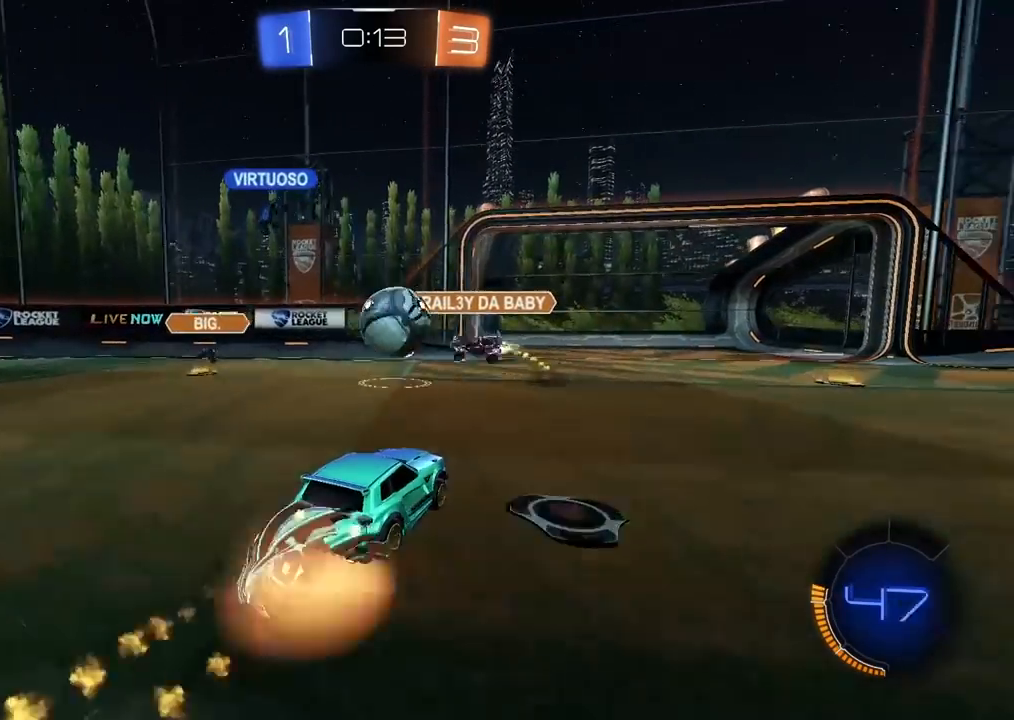
{"buttons": [], "left_stick": "center", "right_stick": "center", "events": [[50, "R2", "down"], [67, "left_stick", "center"], [100, "R2", "up"], [117, "CIRCLE", "up"], [117, "CROSS", "up"], [150, "left_stick", "up"], [300, "left_stick", "center"]]}
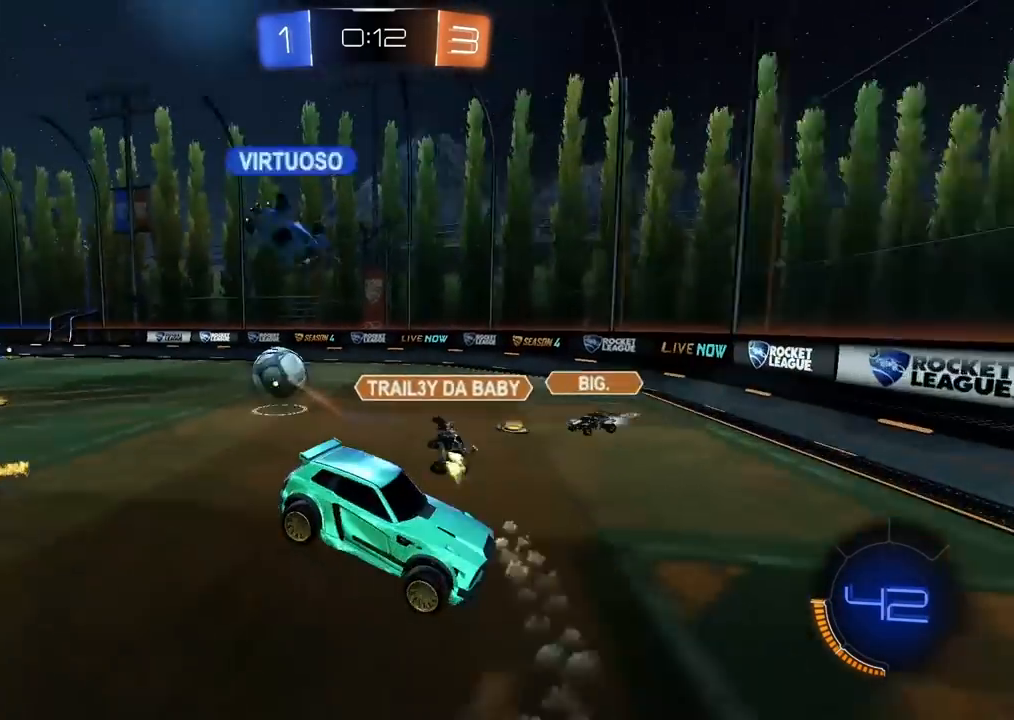
{"buttons": ["R2"], "left_stick": "right", "right_stick": "center", "events": [[33, "R2", "down"], [367, "left_stick", "right"]]}
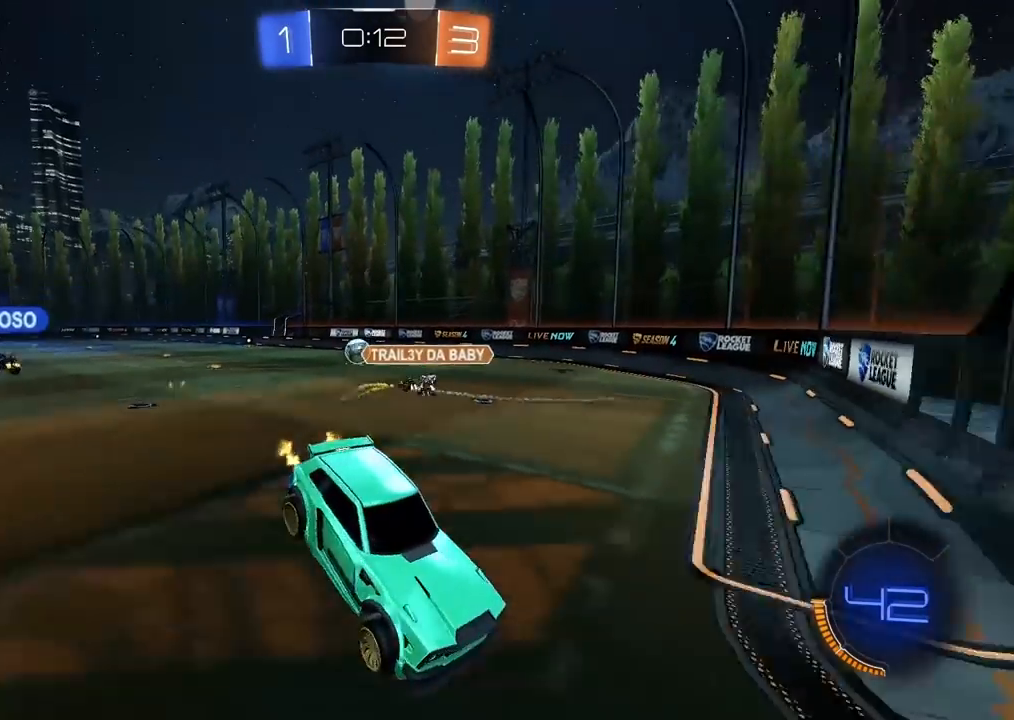
{"buttons": ["R2"], "left_stick": "right", "right_stick": "center", "events": []}
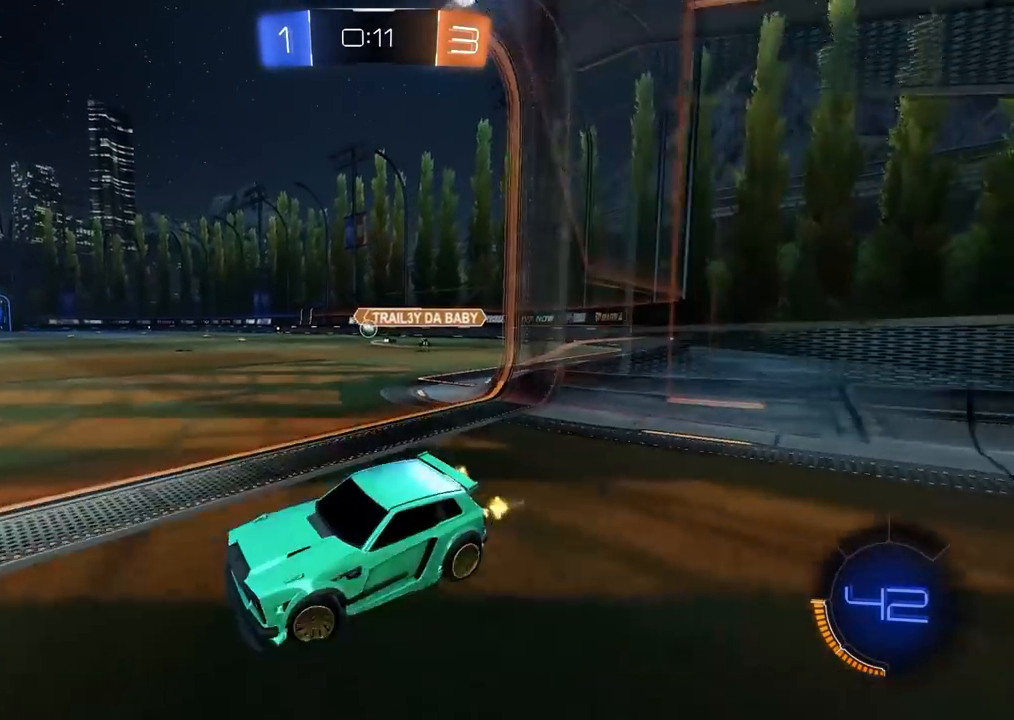
{"buttons": ["CIRCLE", "R2"], "left_stick": "right", "right_stick": "center", "events": [[367, "CIRCLE", "down"]]}
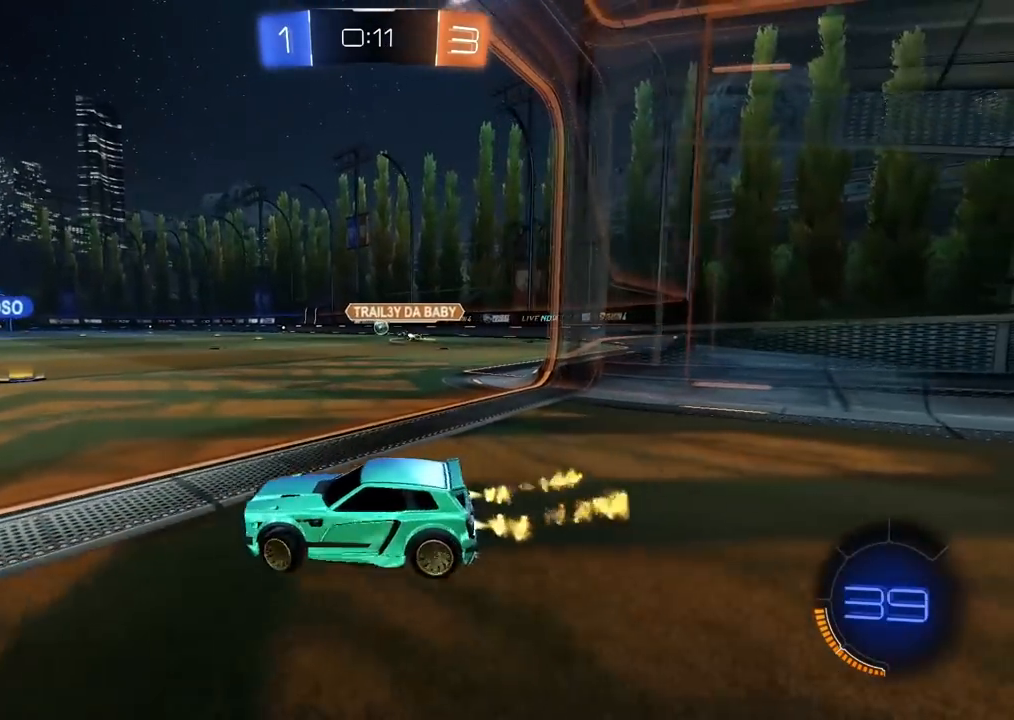
{"buttons": ["CIRCLE", "R2"], "left_stick": "up", "right_stick": "center", "events": [[317, "left_stick", "center"], [400, "CROSS", "down"], [400, "left_stick", "up"], [500, "CROSS", "up"]]}
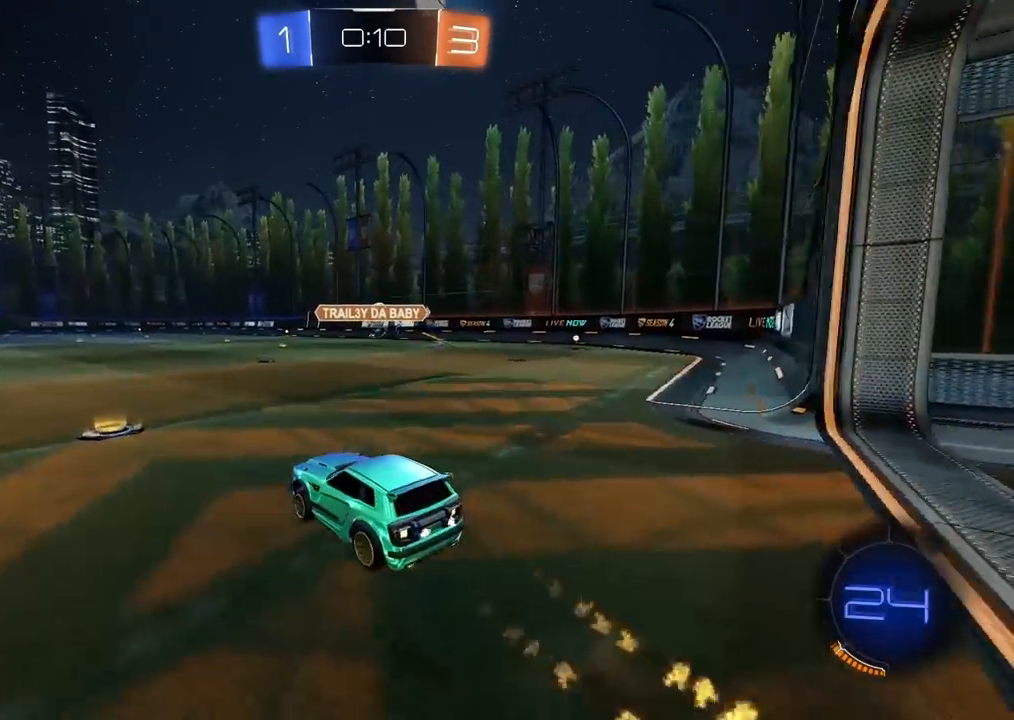
{"buttons": ["R2"], "left_stick": "center", "right_stick": "center", "events": [[17, "CIRCLE", "up"], [50, "CIRCLE", "down"], [67, "CROSS", "down"], [217, "CROSS", "up"], [250, "CIRCLE", "up"], [300, "left_stick", "center"]]}
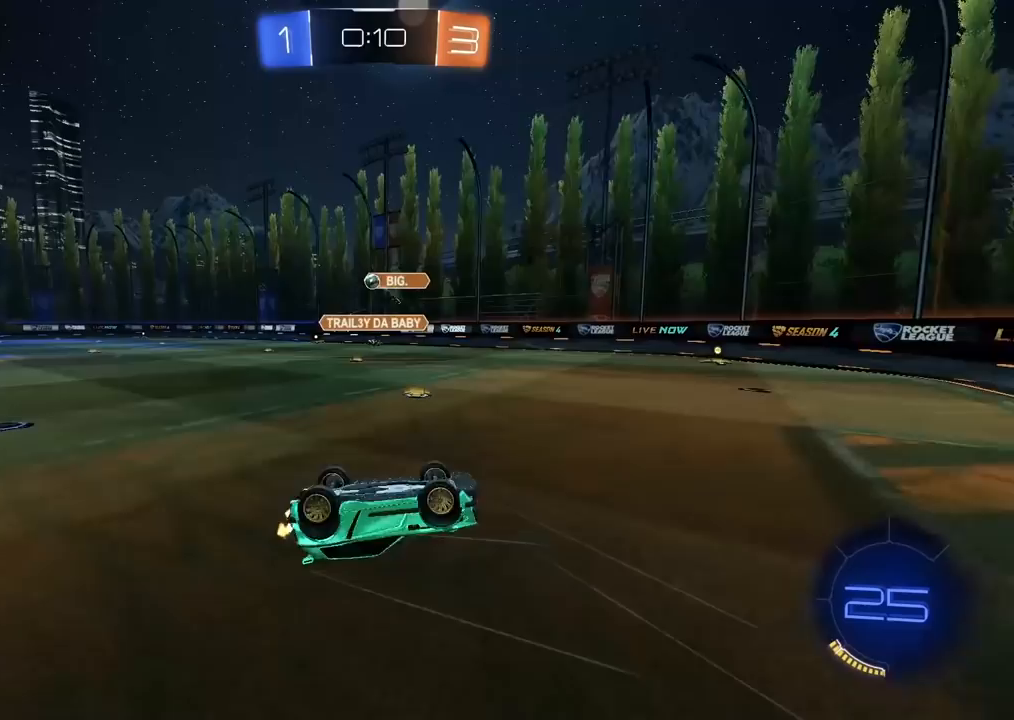
{"buttons": ["R2"], "left_stick": "center", "right_stick": "center", "events": []}
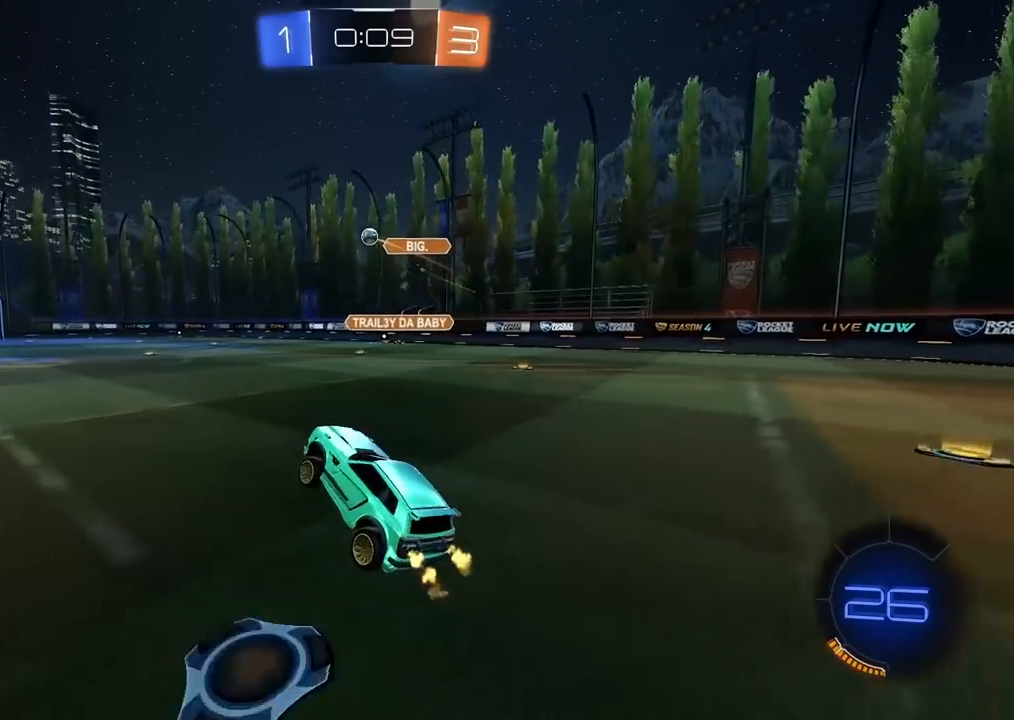
{"buttons": ["CROSS", "R2"], "left_stick": "up", "right_stick": "center", "events": [[267, "left_stick", "up"], [283, "CROSS", "down"], [350, "CROSS", "up"], [400, "CROSS", "down"]]}
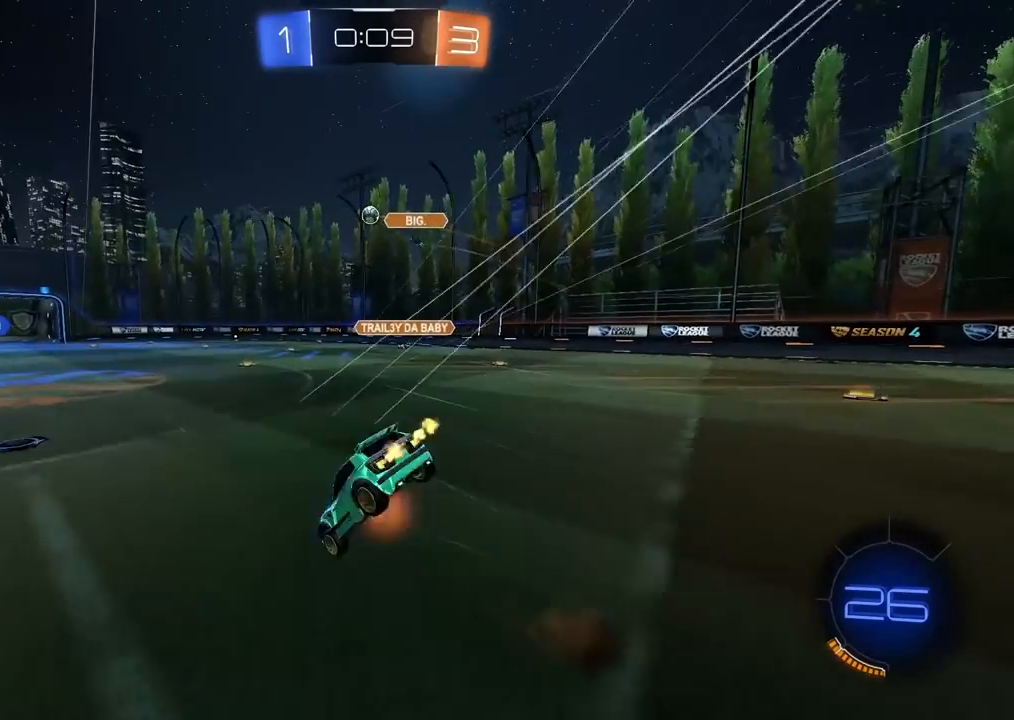
{"buttons": ["R2"], "left_stick": "center", "right_stick": "center", "events": [[17, "CROSS", "up"], [83, "left_stick", "center"]]}
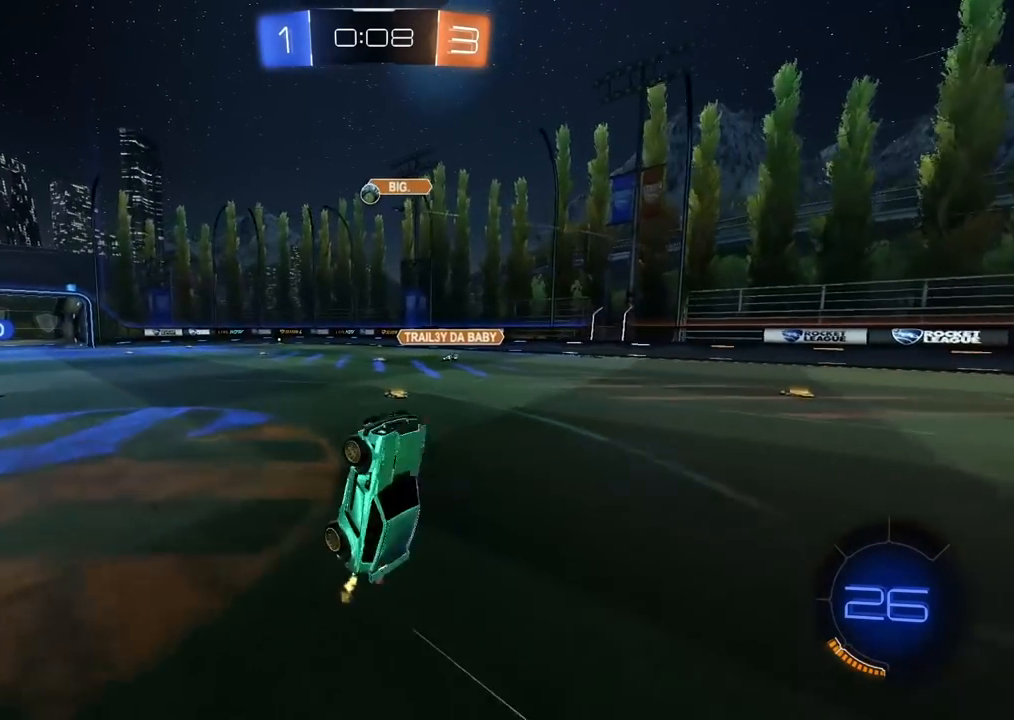
{"buttons": ["R2"], "left_stick": "left", "right_stick": "center", "events": [[300, "left_stick", "left"]]}
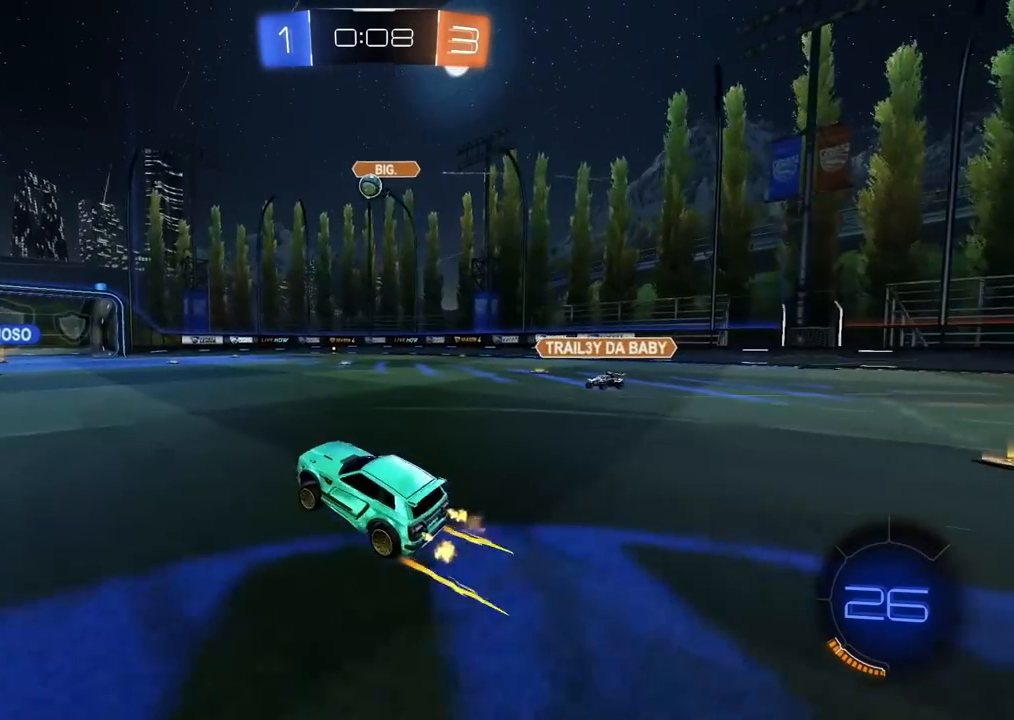
{"buttons": ["R2"], "left_stick": "center", "right_stick": "center", "events": [[133, "left_stick", "center"]]}
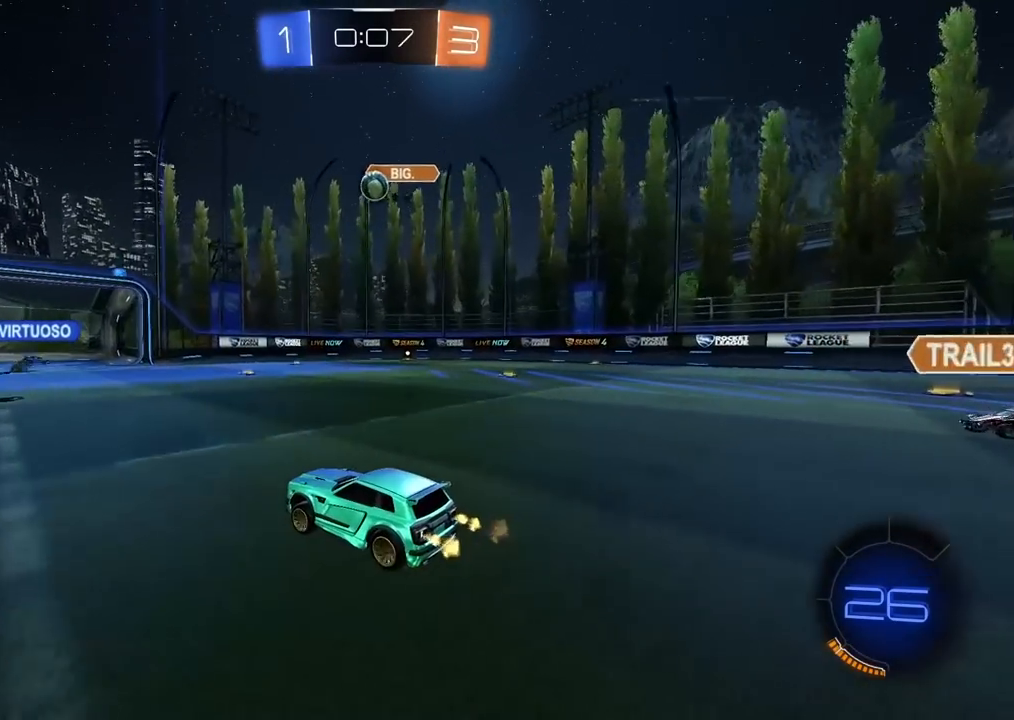
{"buttons": [], "left_stick": "center", "right_stick": "center", "events": [[300, "R2", "up"]]}